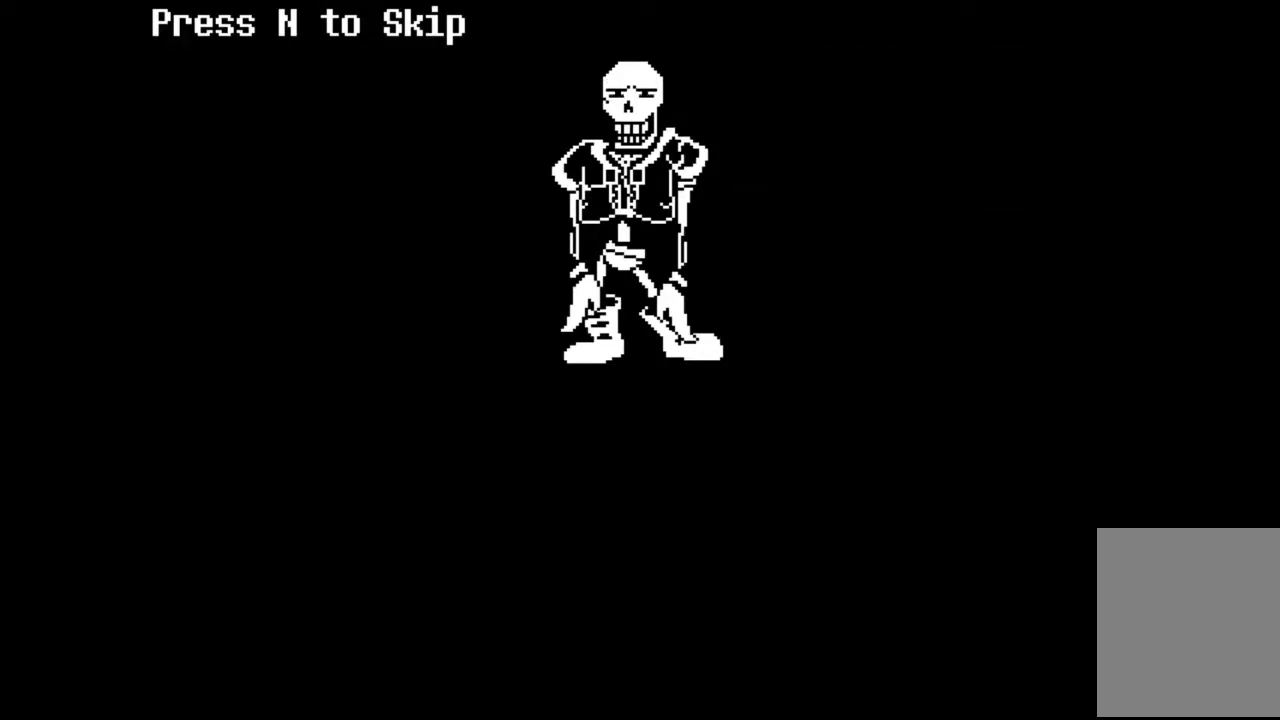
Gameplay with keyboard; each line is a JSON object with the keys held at the frame after it. "events" lists presses ("down") and releases ("up") of "c", "down", "left", "right", "up", "x" and "z" between this image and that frame as [ms after this image, input, new state], when the widget could be followed in between. No other keys are recorded. Mouse input is not recorded.
{"keys": [], "events": []}
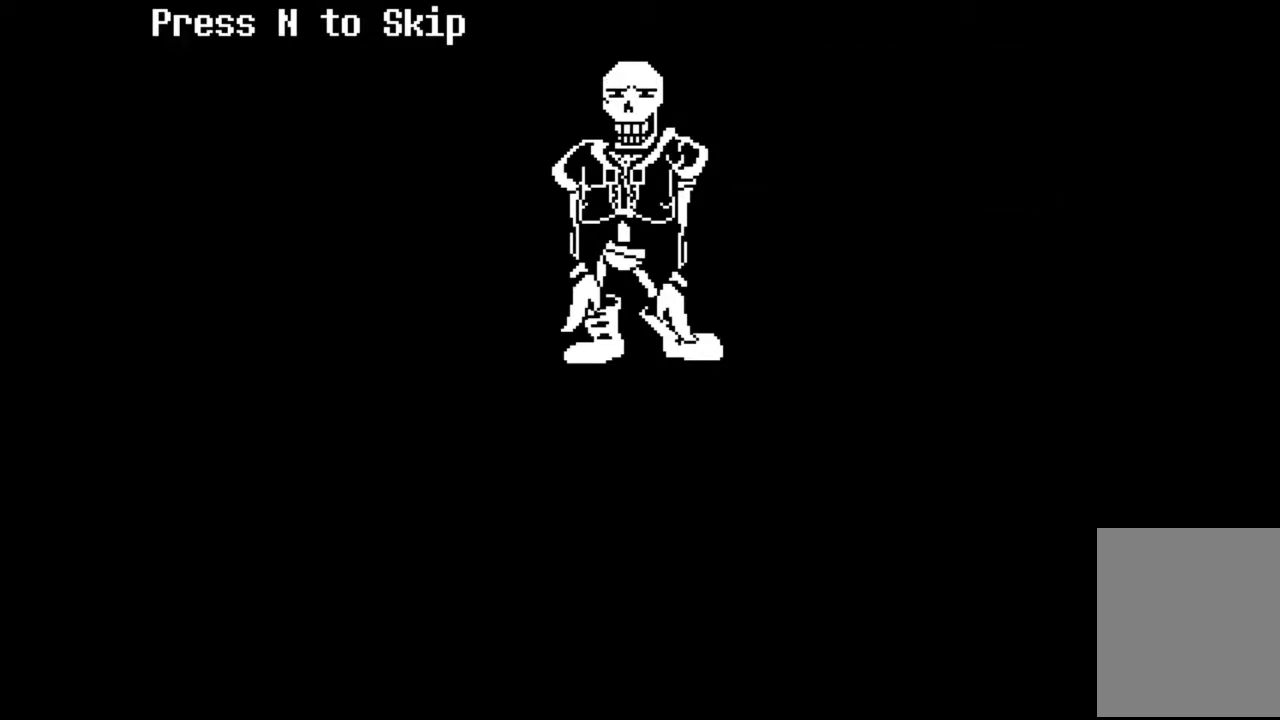
{"keys": [], "events": []}
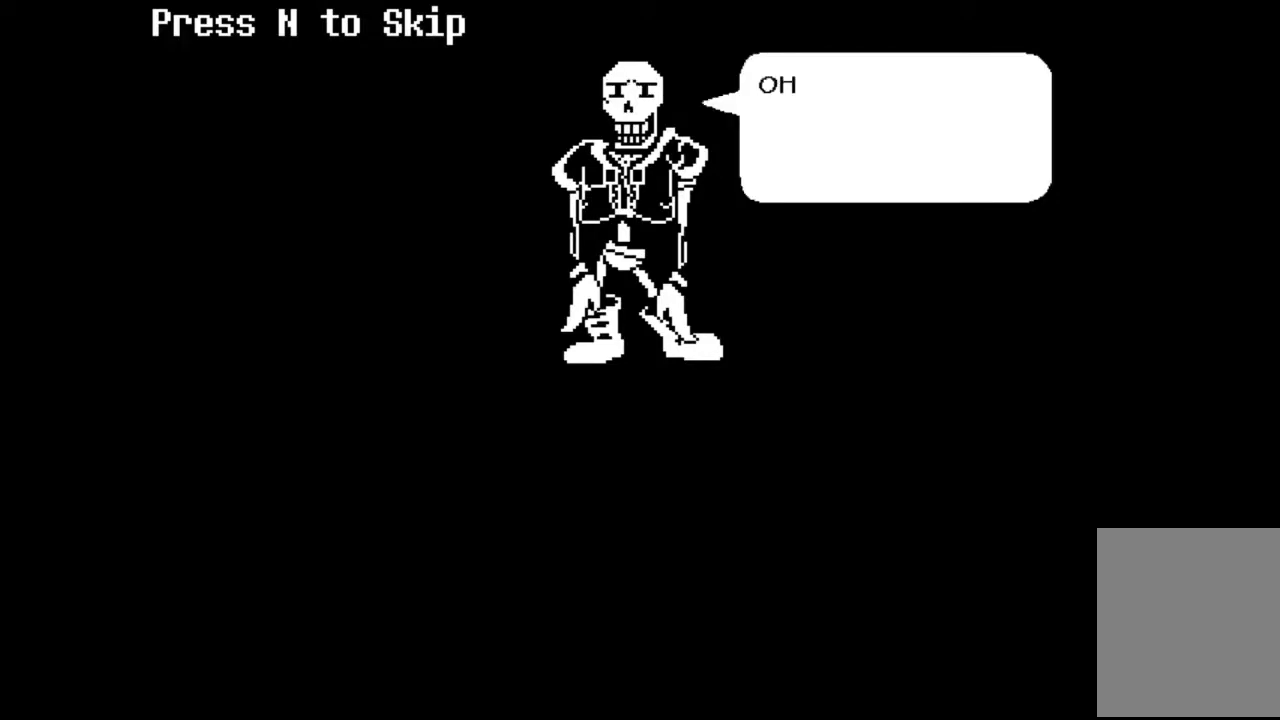
{"keys": [], "events": []}
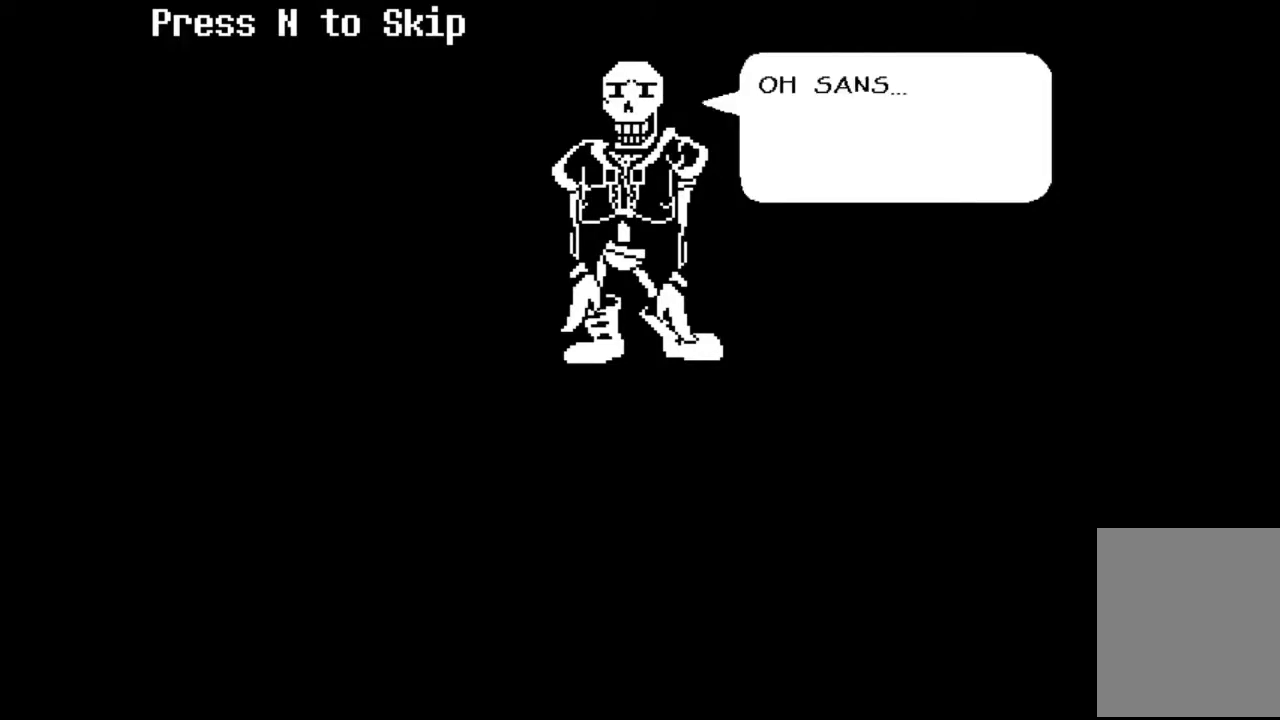
{"keys": ["z"], "events": [[367, "z", "down"]]}
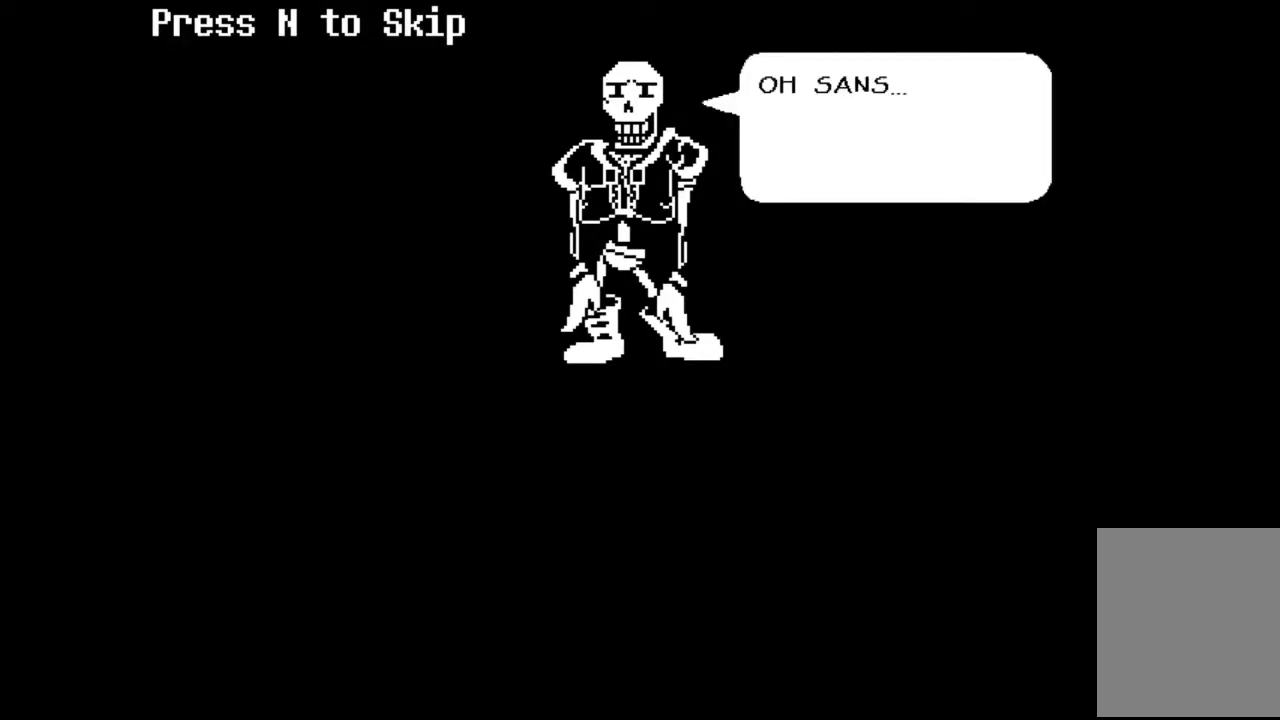
{"keys": [], "events": [[33, "z", "up"]]}
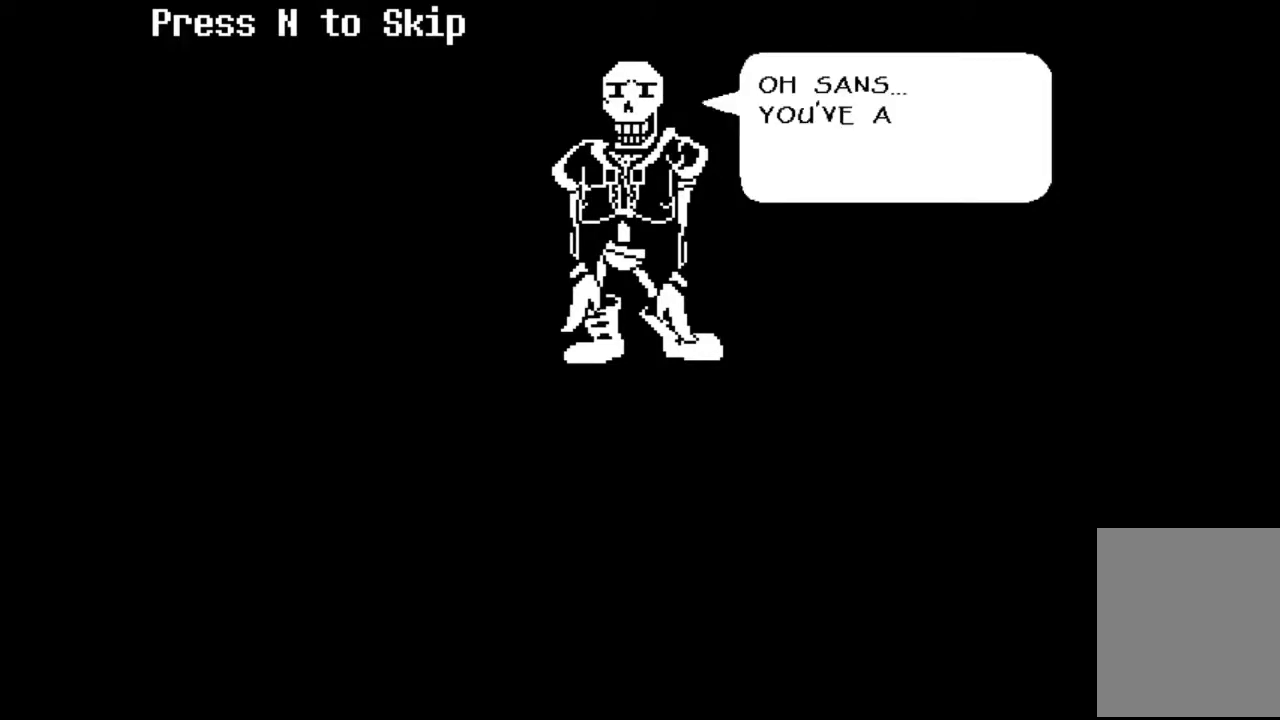
{"keys": [], "events": []}
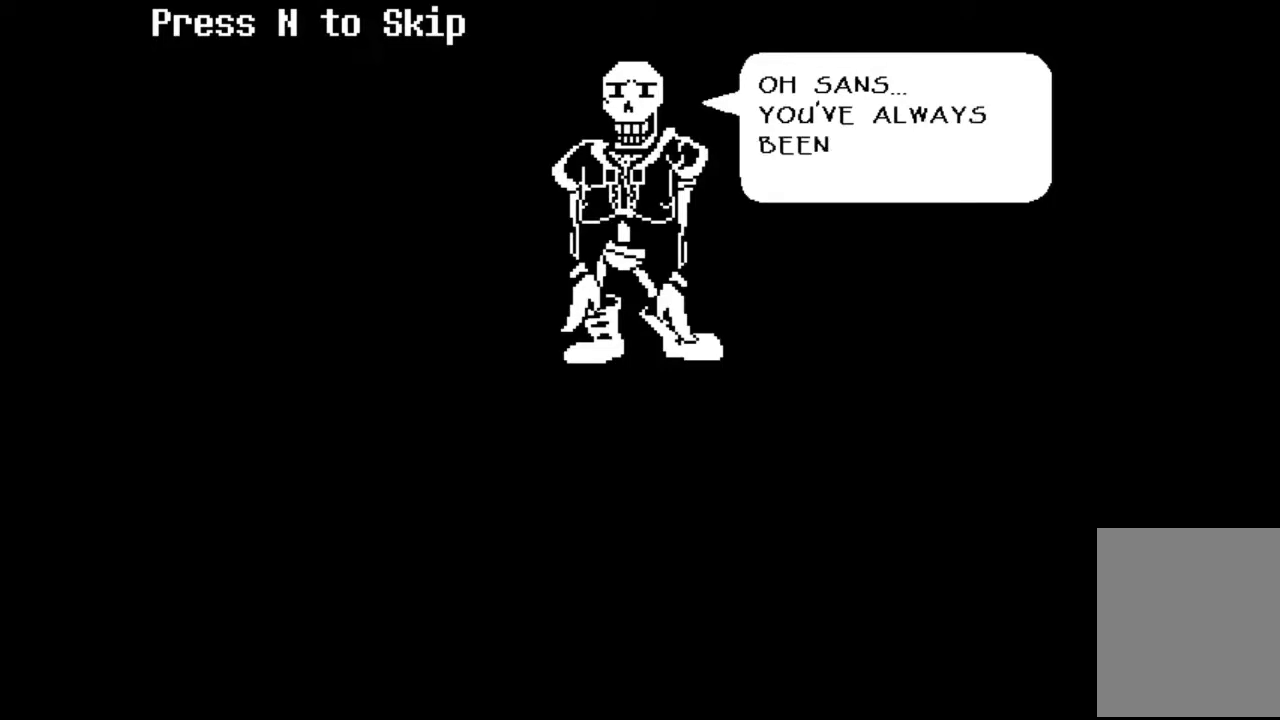
{"keys": [], "events": []}
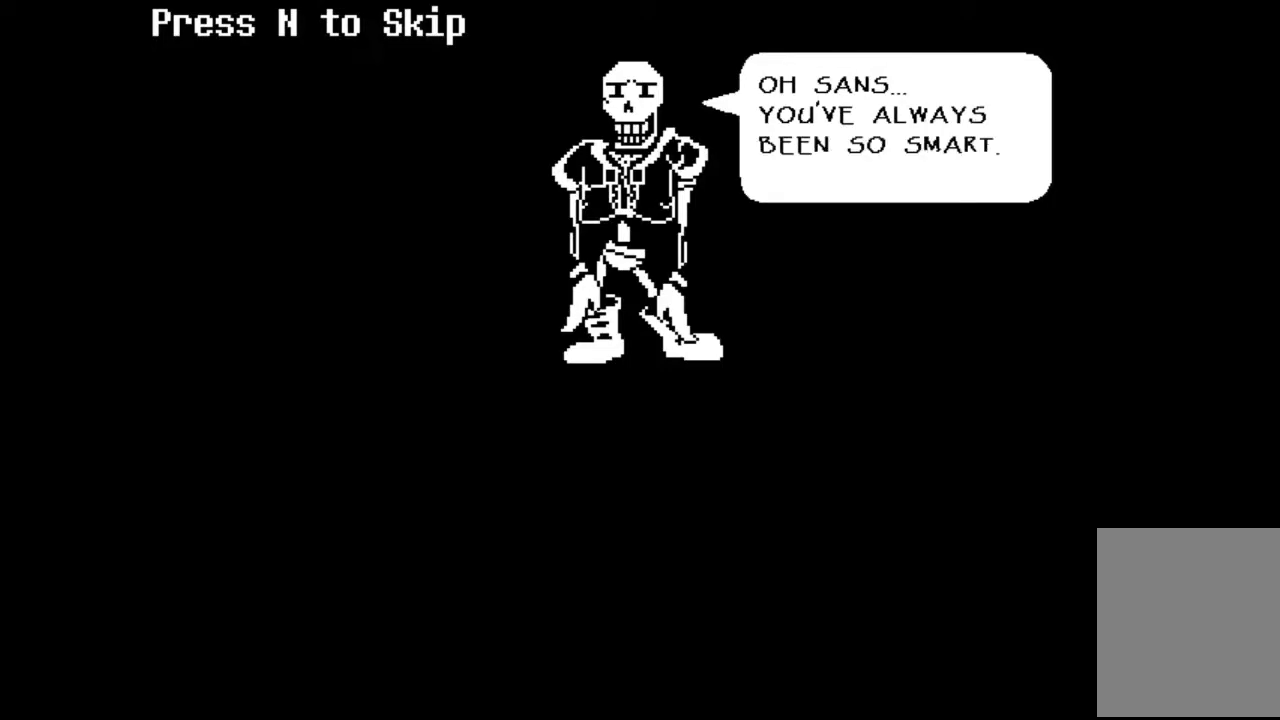
{"keys": ["z"], "events": [[433, "z", "down"]]}
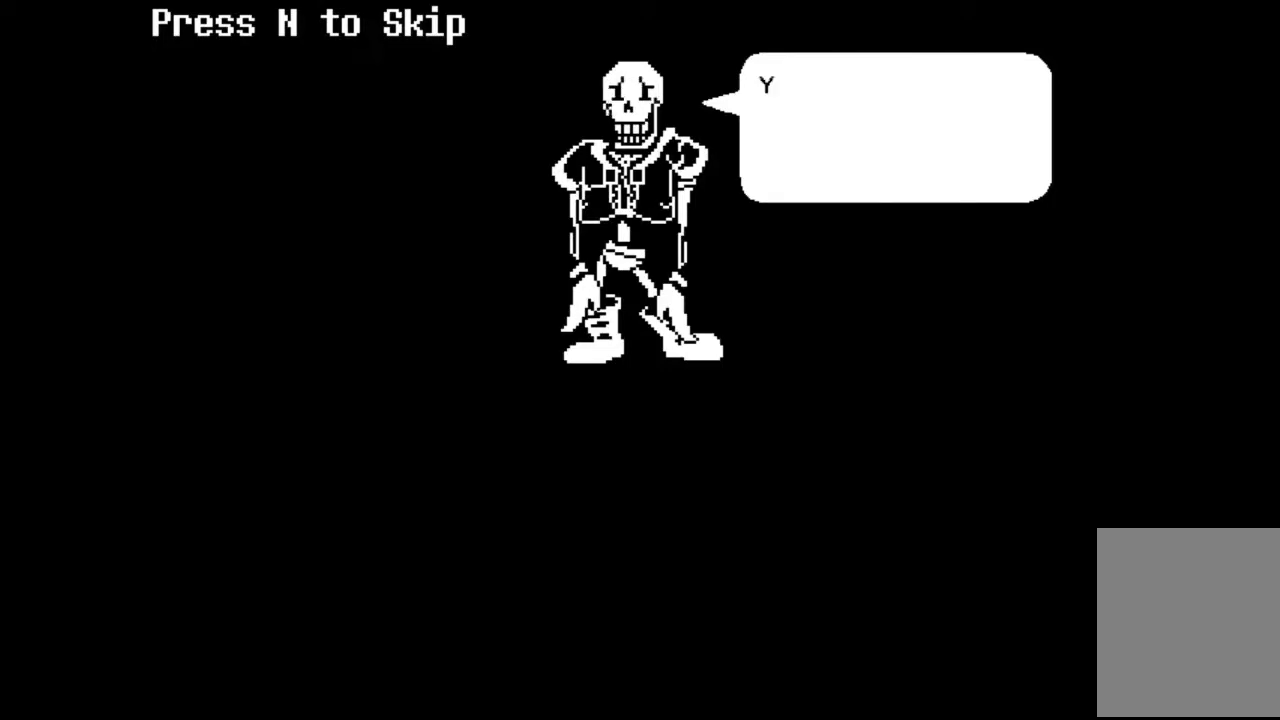
{"keys": [], "events": [[100, "z", "up"]]}
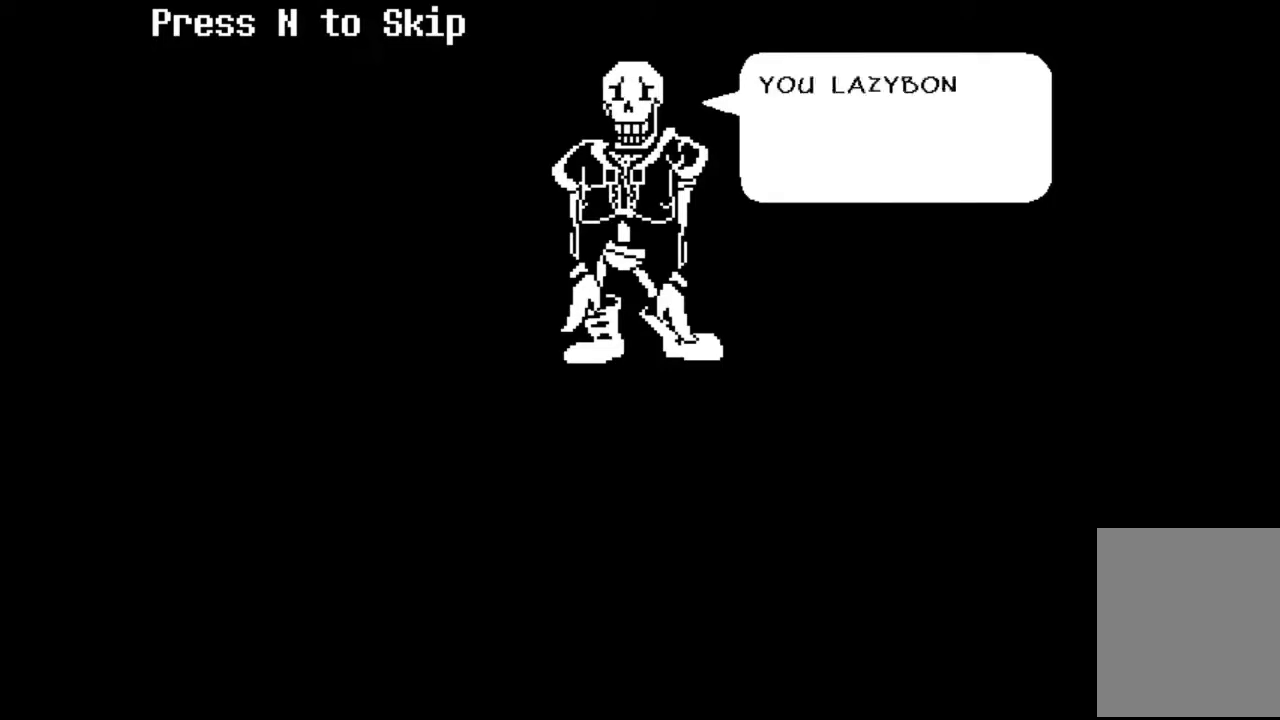
{"keys": [], "events": []}
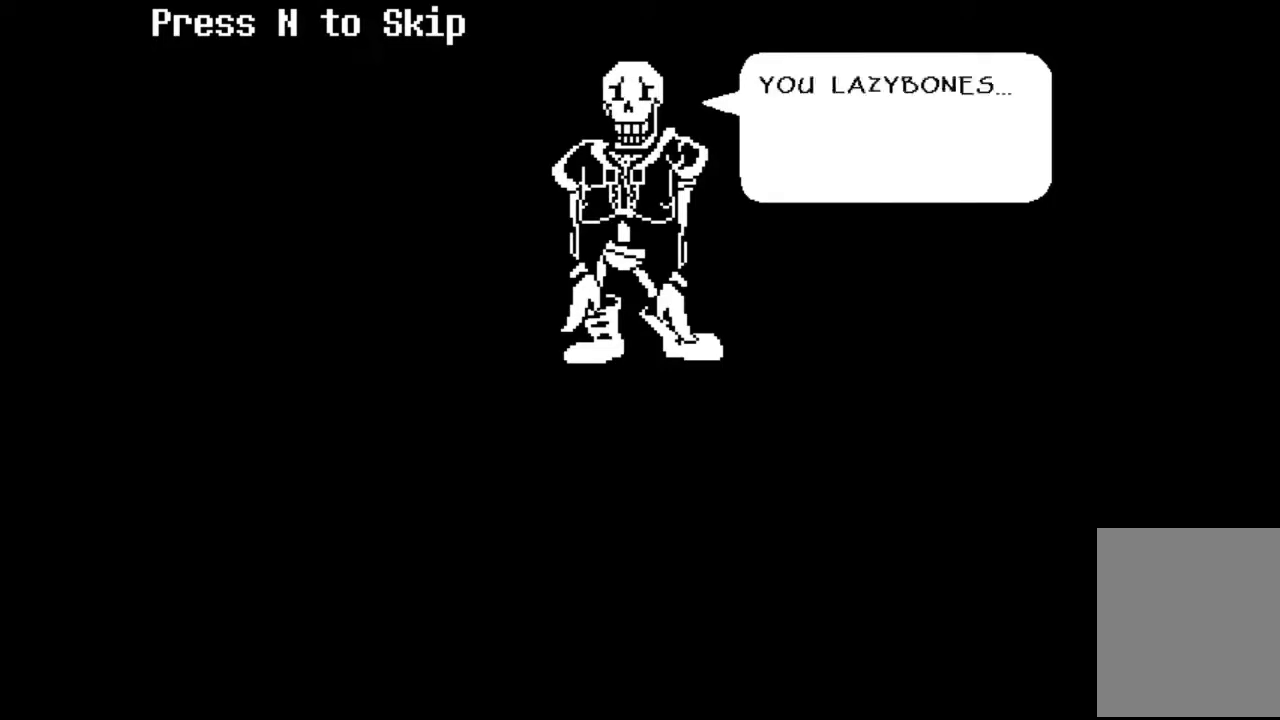
{"keys": ["z"], "events": [[500, "z", "down"]]}
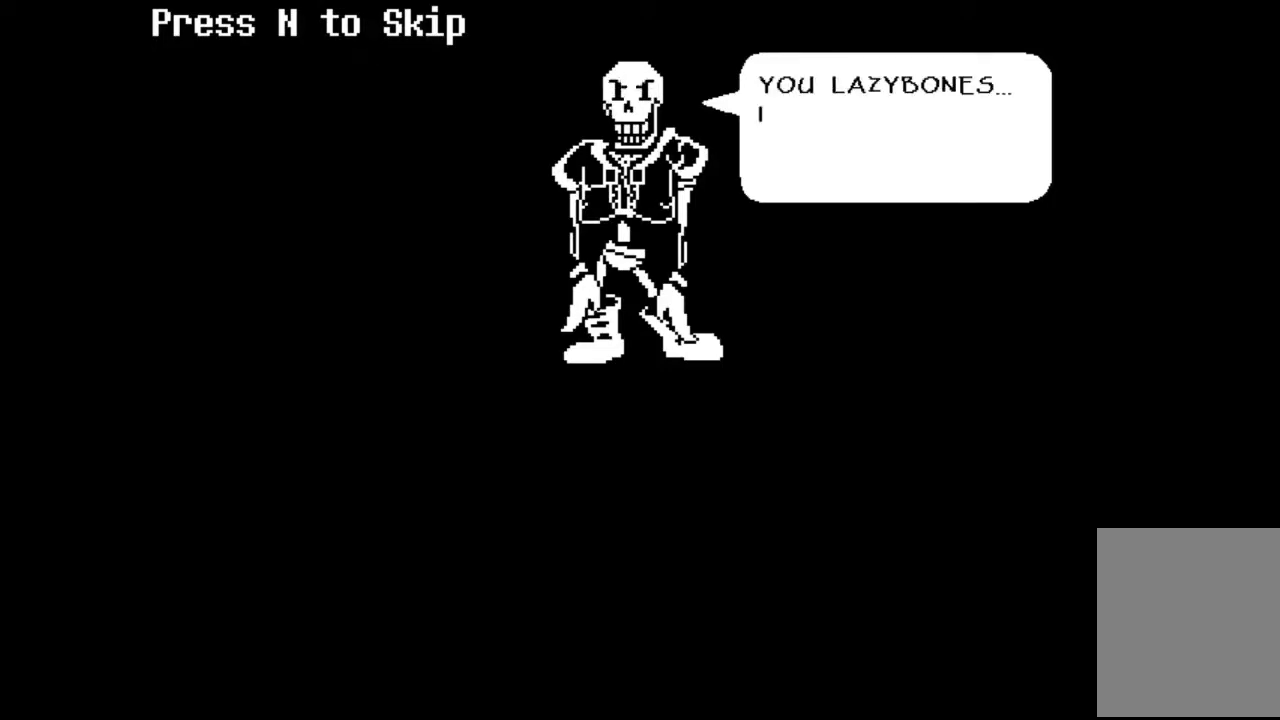
{"keys": [], "events": [[100, "z", "up"]]}
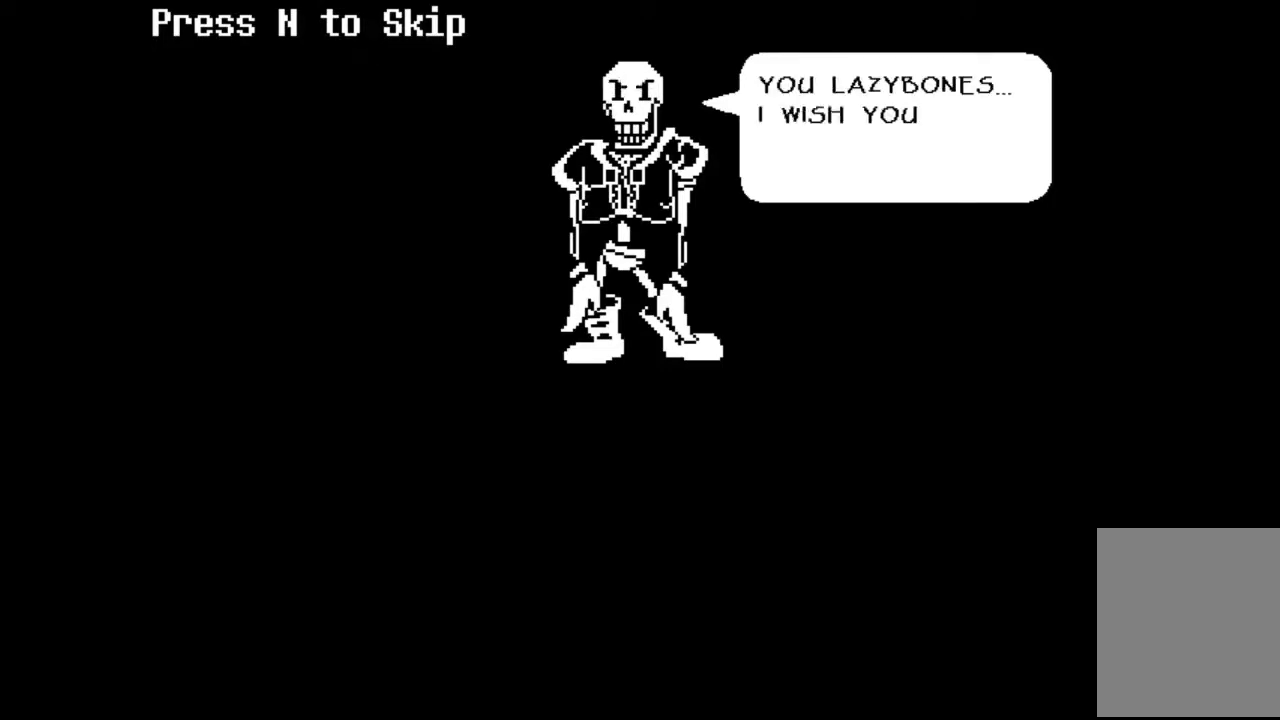
{"keys": [], "events": []}
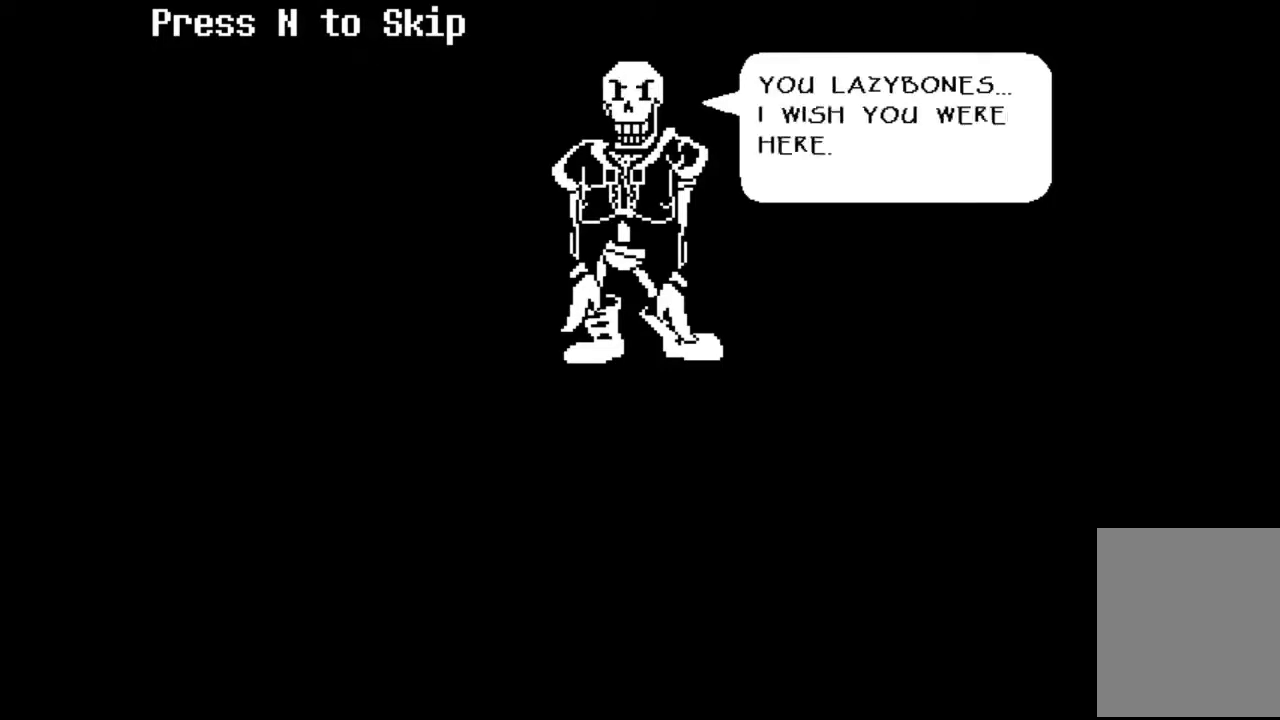
{"keys": ["z"], "events": [[433, "z", "down"]]}
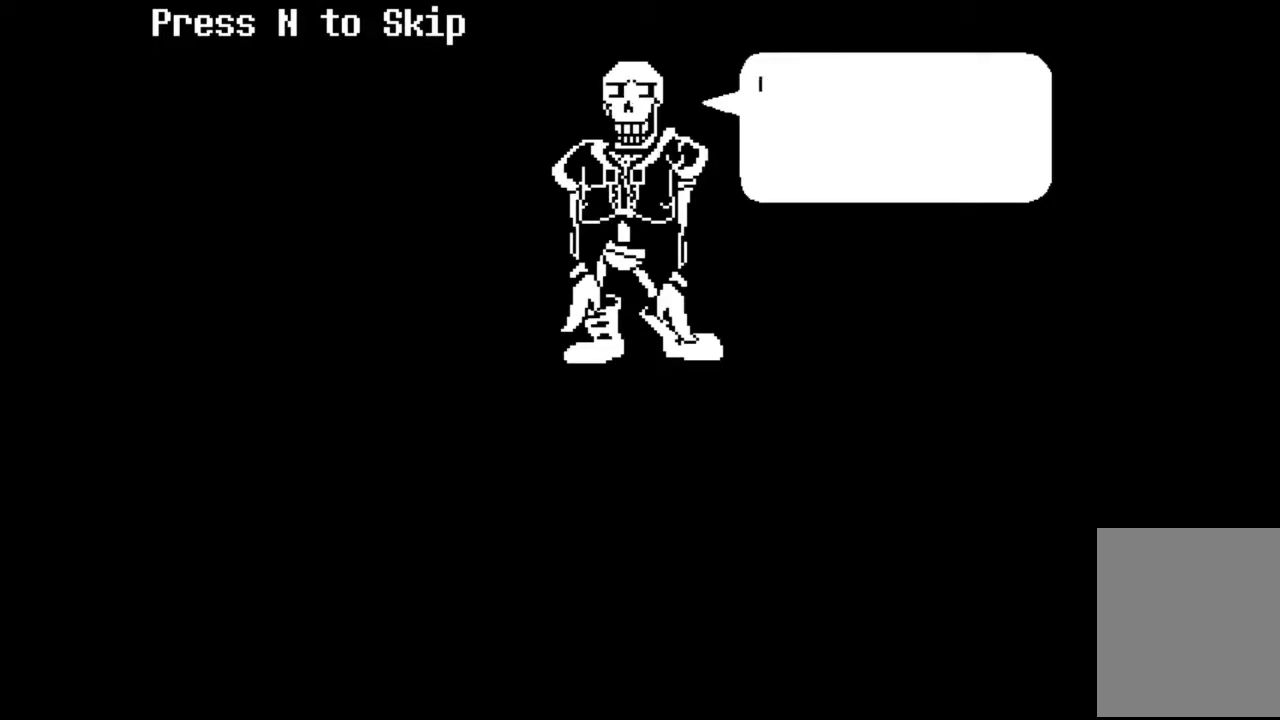
{"keys": [], "events": [[133, "z", "up"]]}
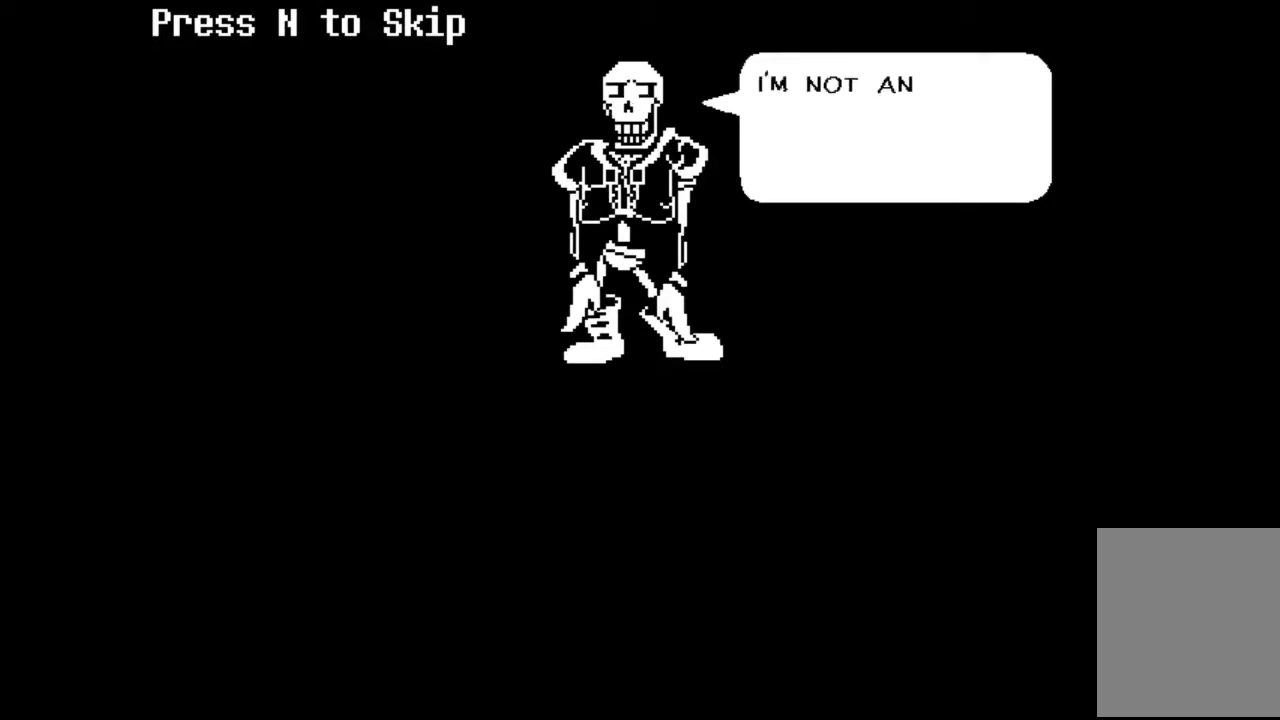
{"keys": [], "events": []}
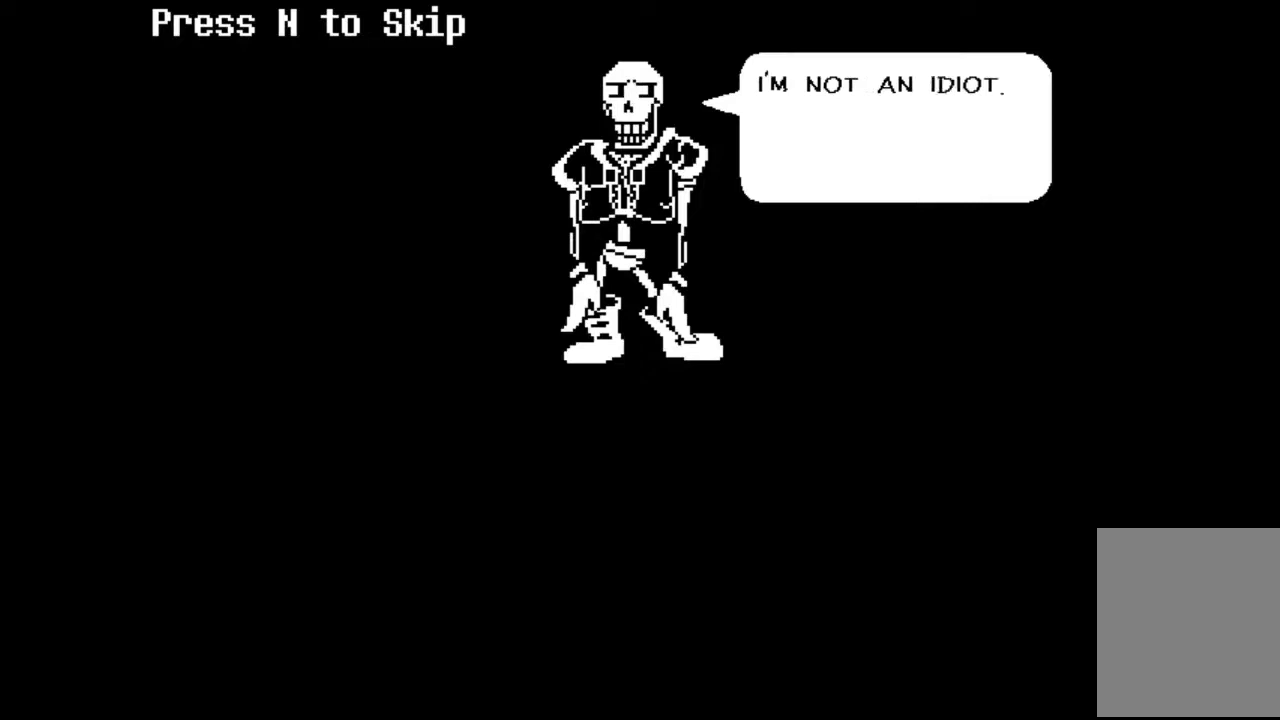
{"keys": [], "events": [[367, "z", "down"], [500, "z", "up"]]}
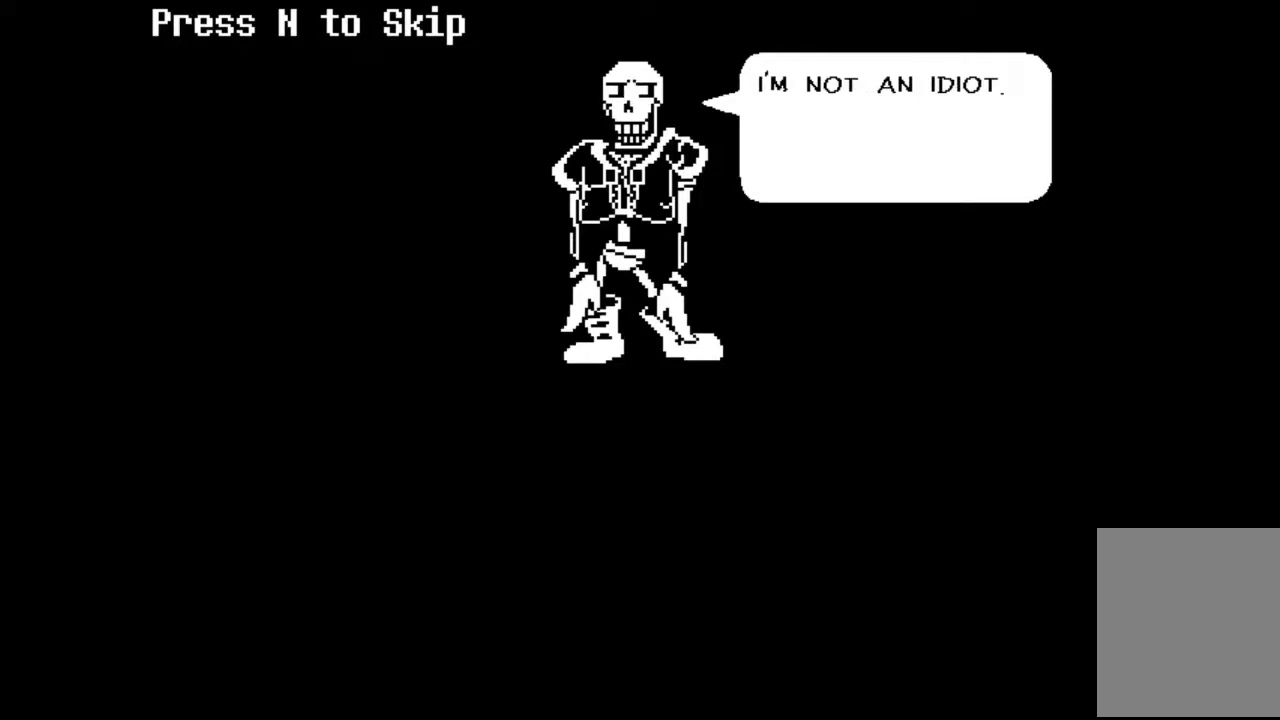
{"keys": [], "events": []}
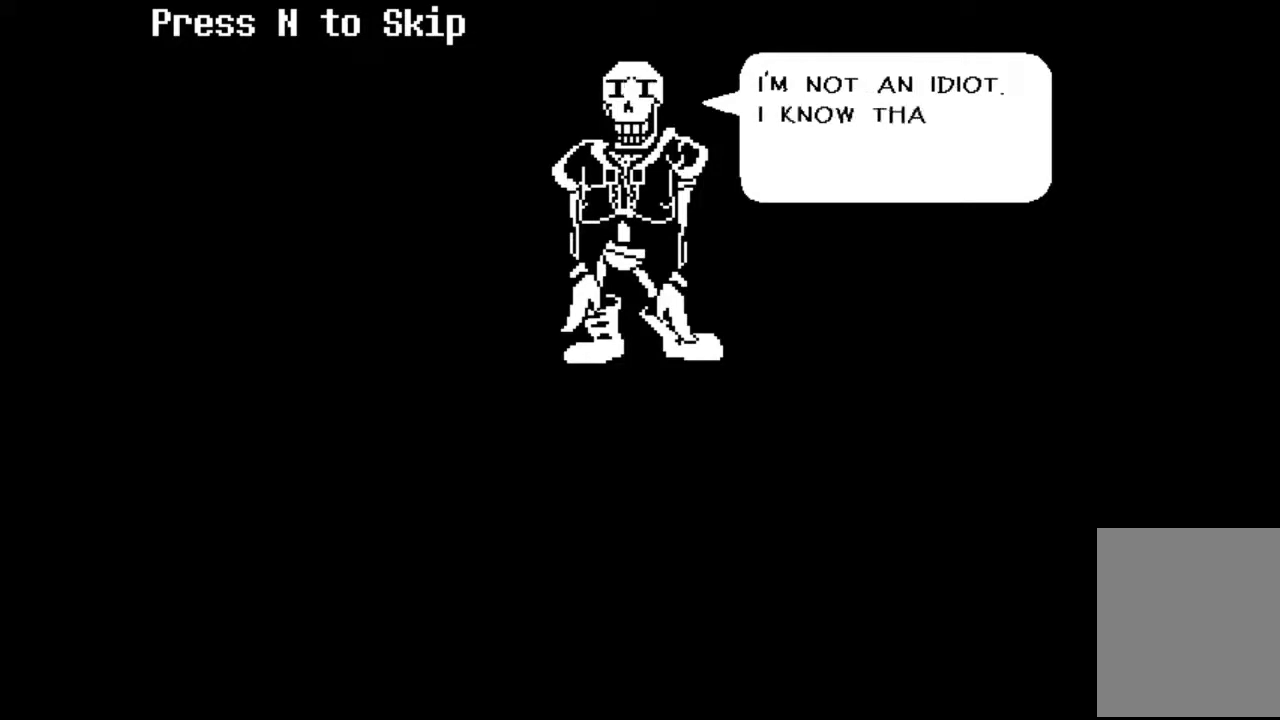
{"keys": [], "events": []}
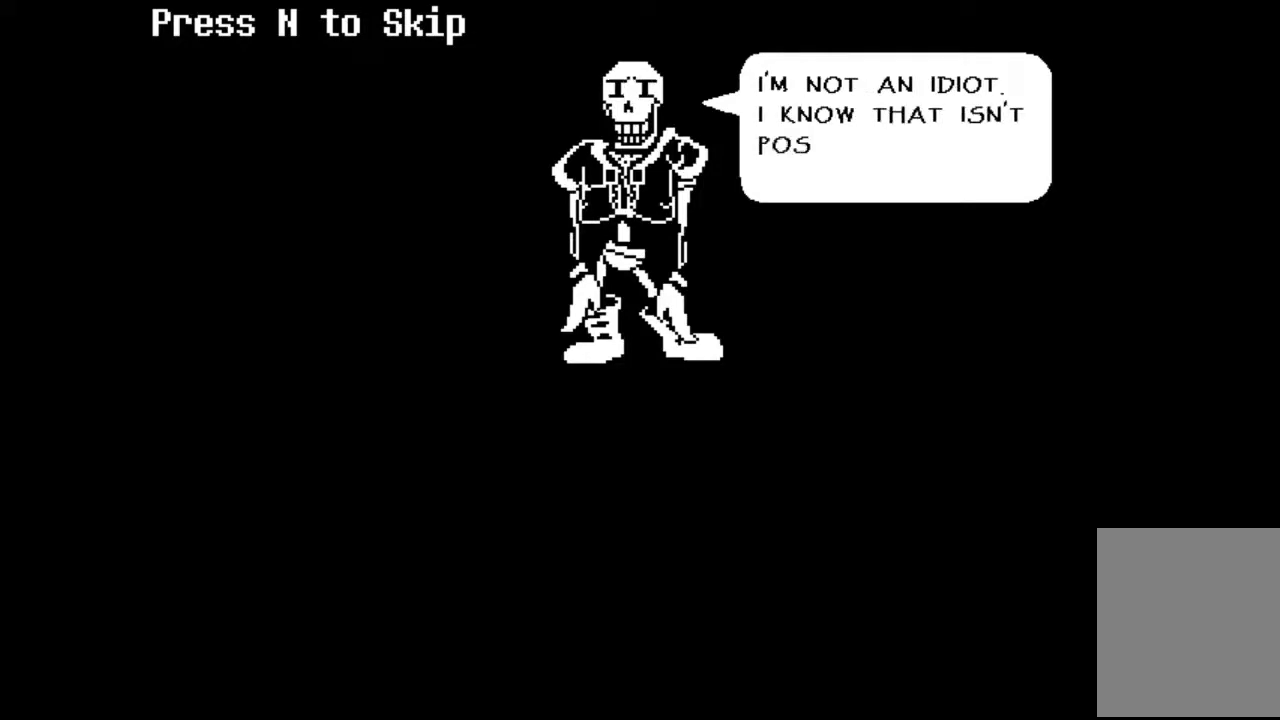
{"keys": [], "events": []}
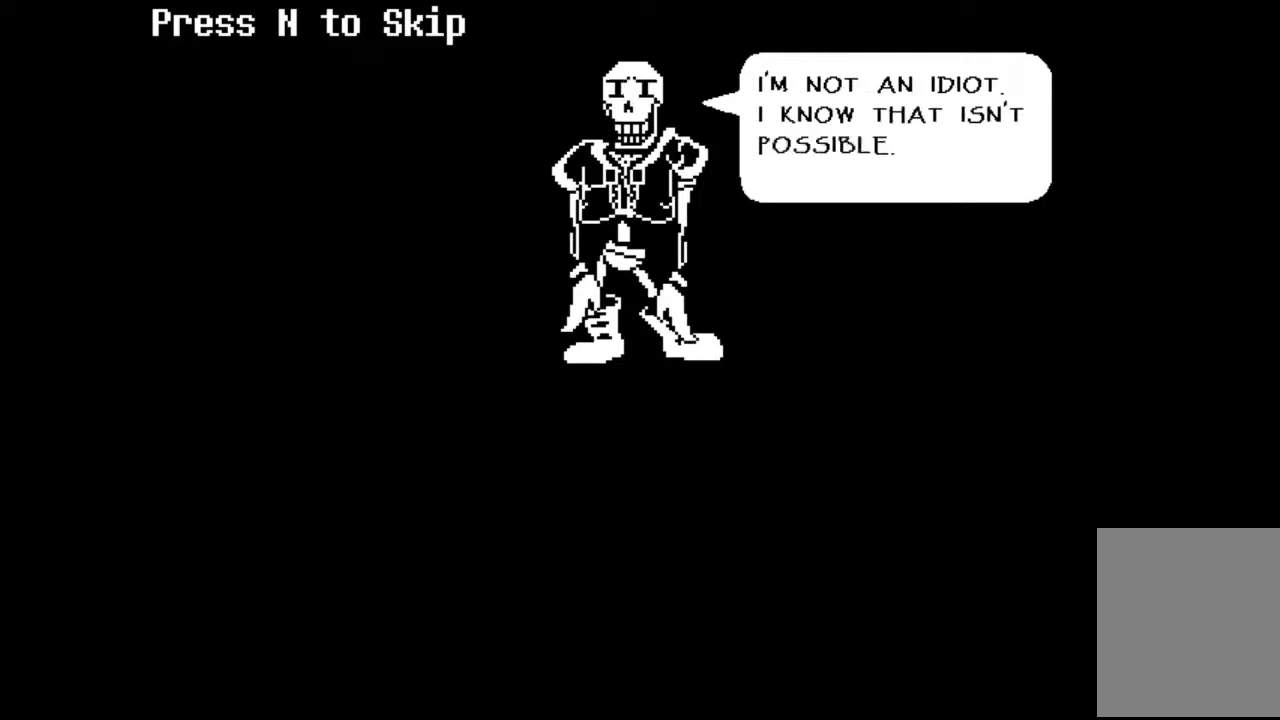
{"keys": [], "events": [[267, "z", "down"], [467, "z", "up"]]}
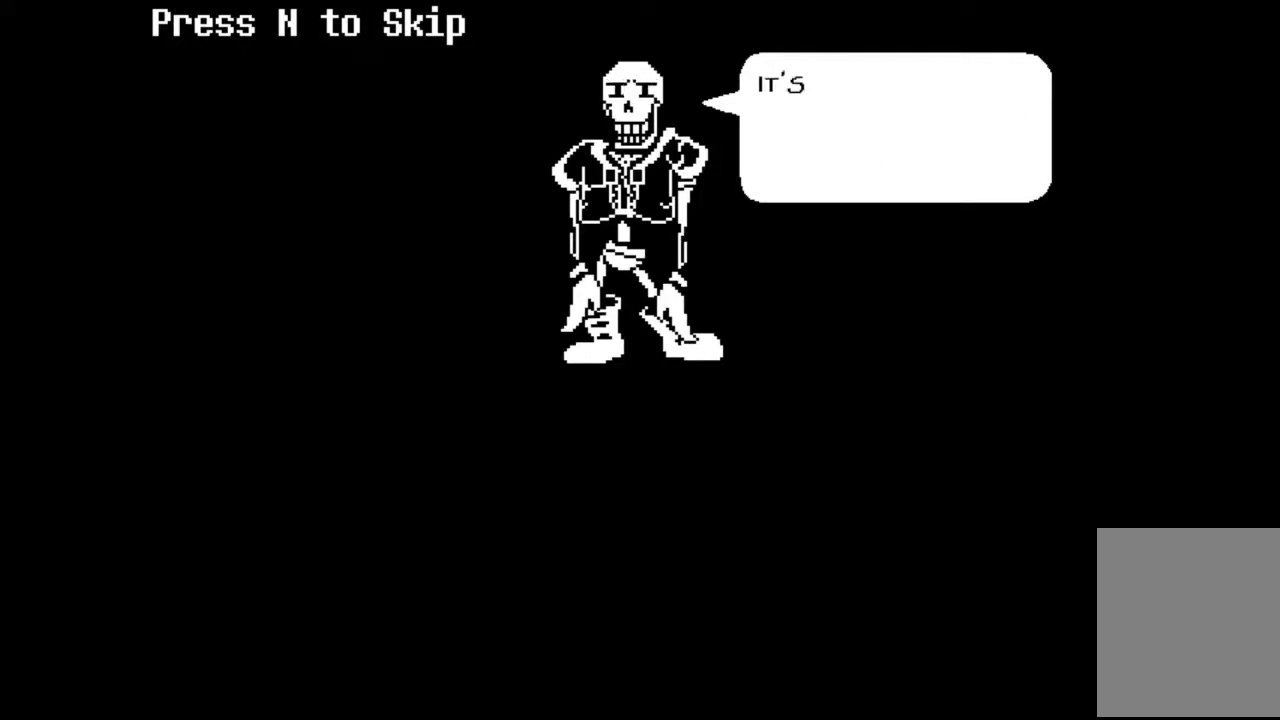
{"keys": [], "events": []}
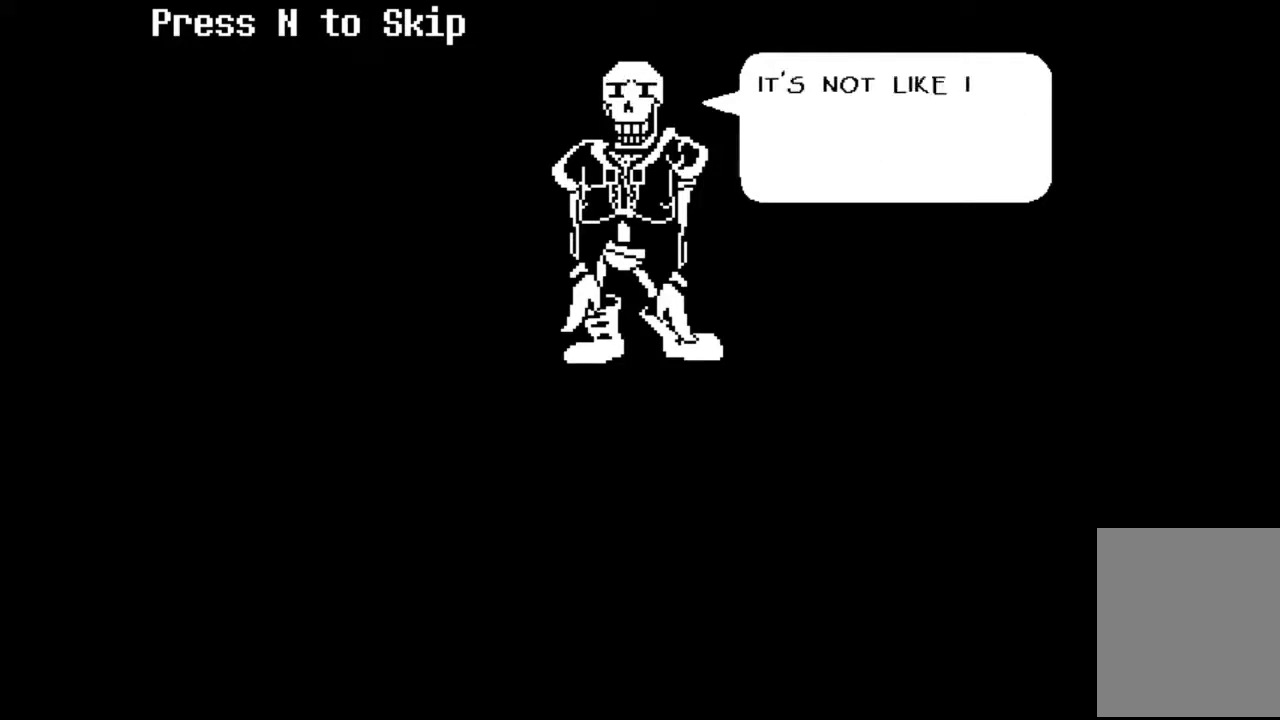
{"keys": [], "events": []}
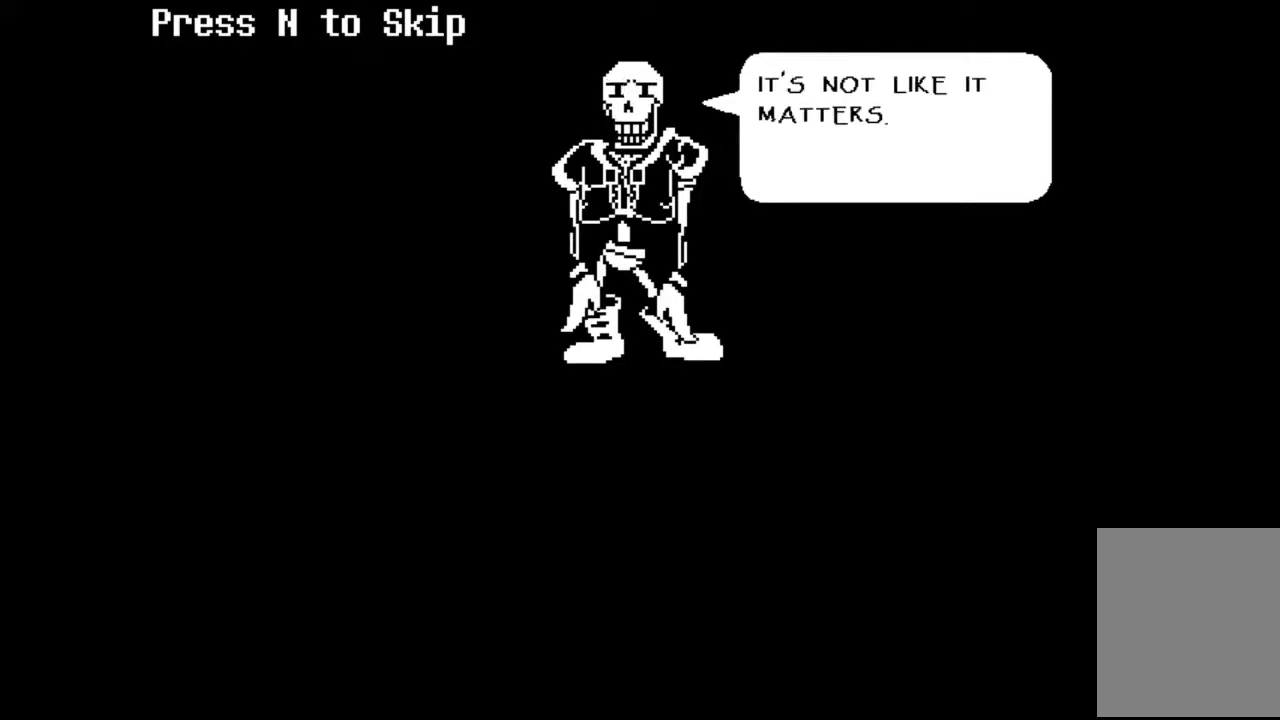
{"keys": [], "events": []}
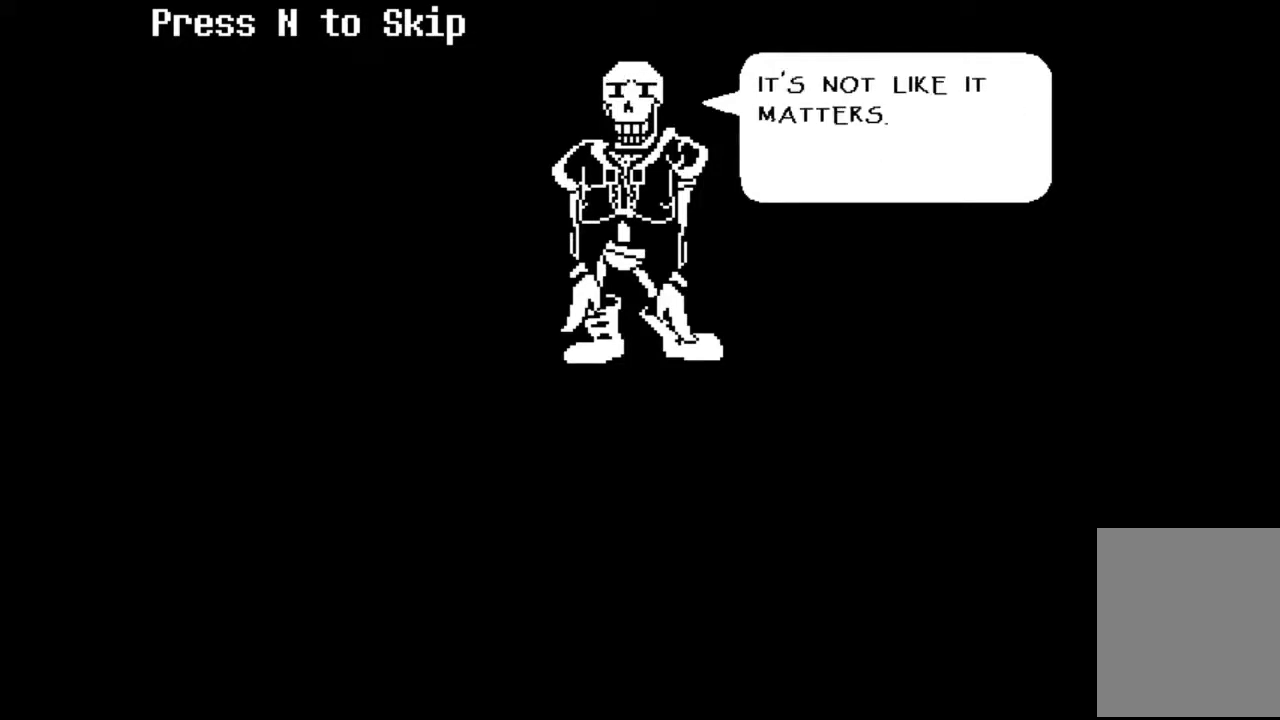
{"keys": [], "events": [[33, "z", "down"], [167, "z", "up"]]}
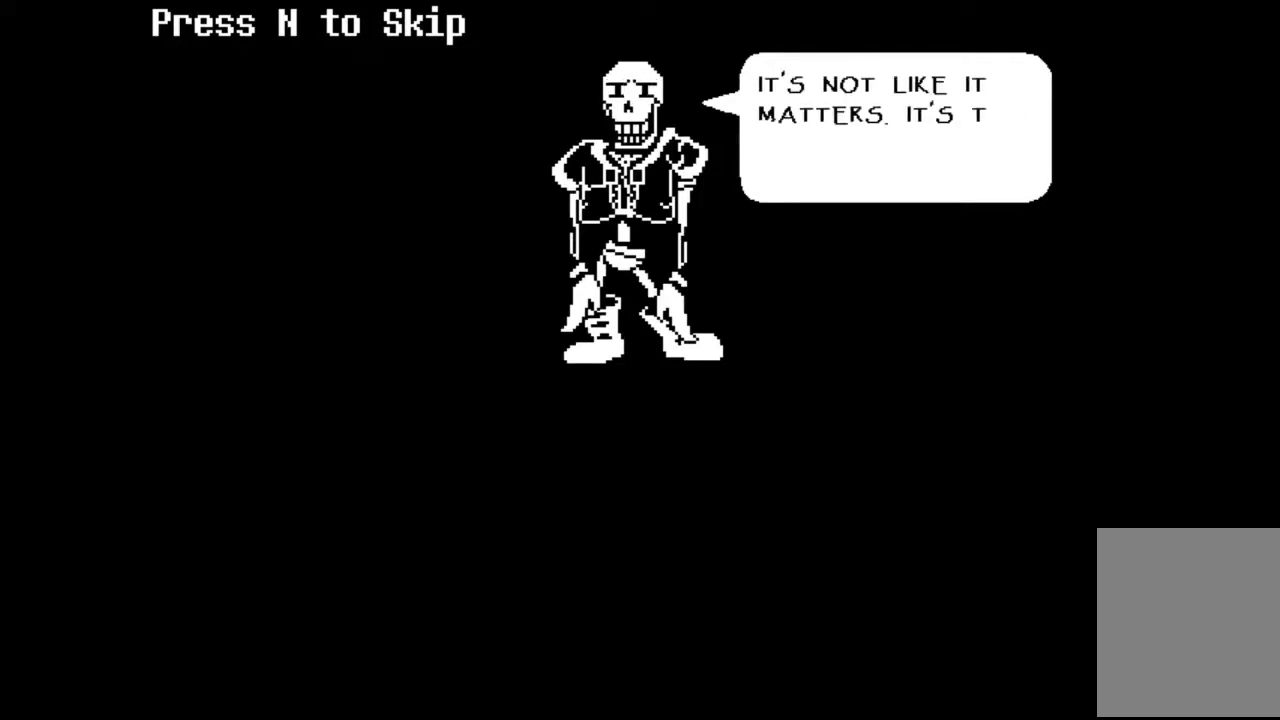
{"keys": [], "events": []}